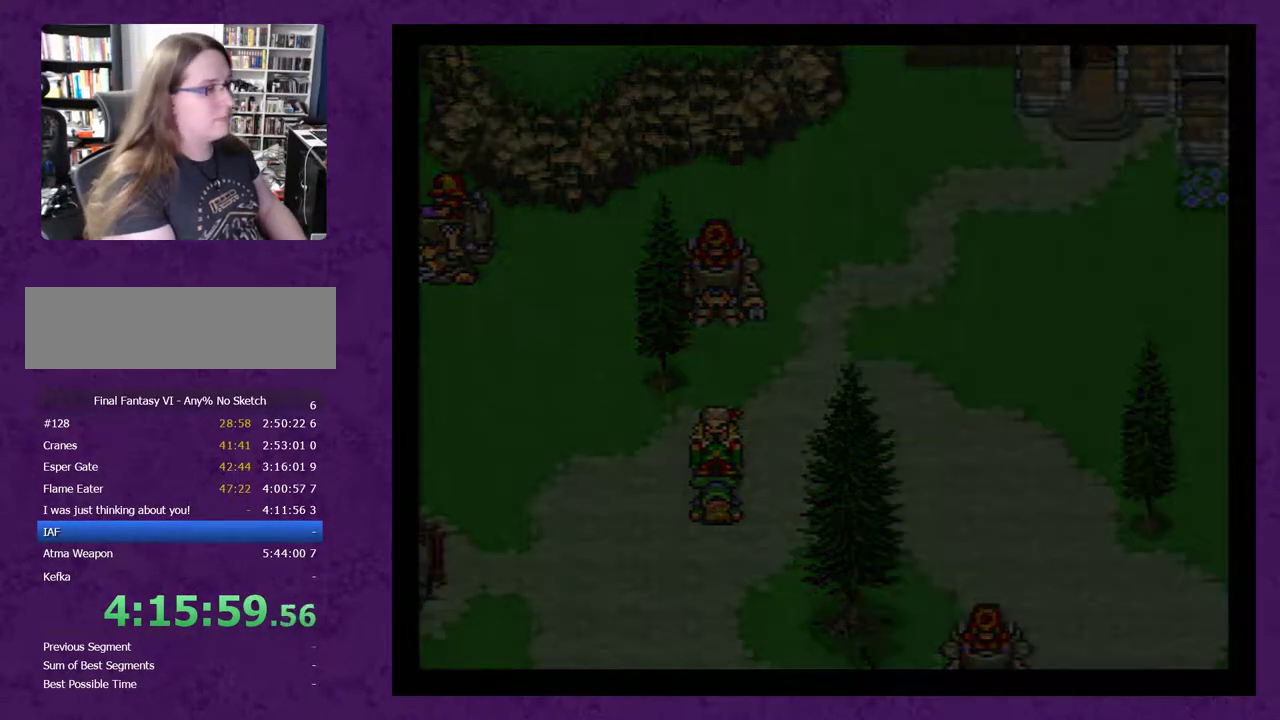
Gameplay with a controller (Nintendo layout); each line is a JSON object with the inputs held at the frame after it. "events" lists button and stick changes between this image and that frame as [ms after this image, input, new state], when the widget could be followed in between. Not read: L3 R3.
{"buttons": ["A"], "events": [[67, "A", "down"], [133, "A", "up"], [200, "A", "down"], [283, "A", "up"], [350, "A", "down"], [450, "A", "up"], [500, "A", "down"]]}
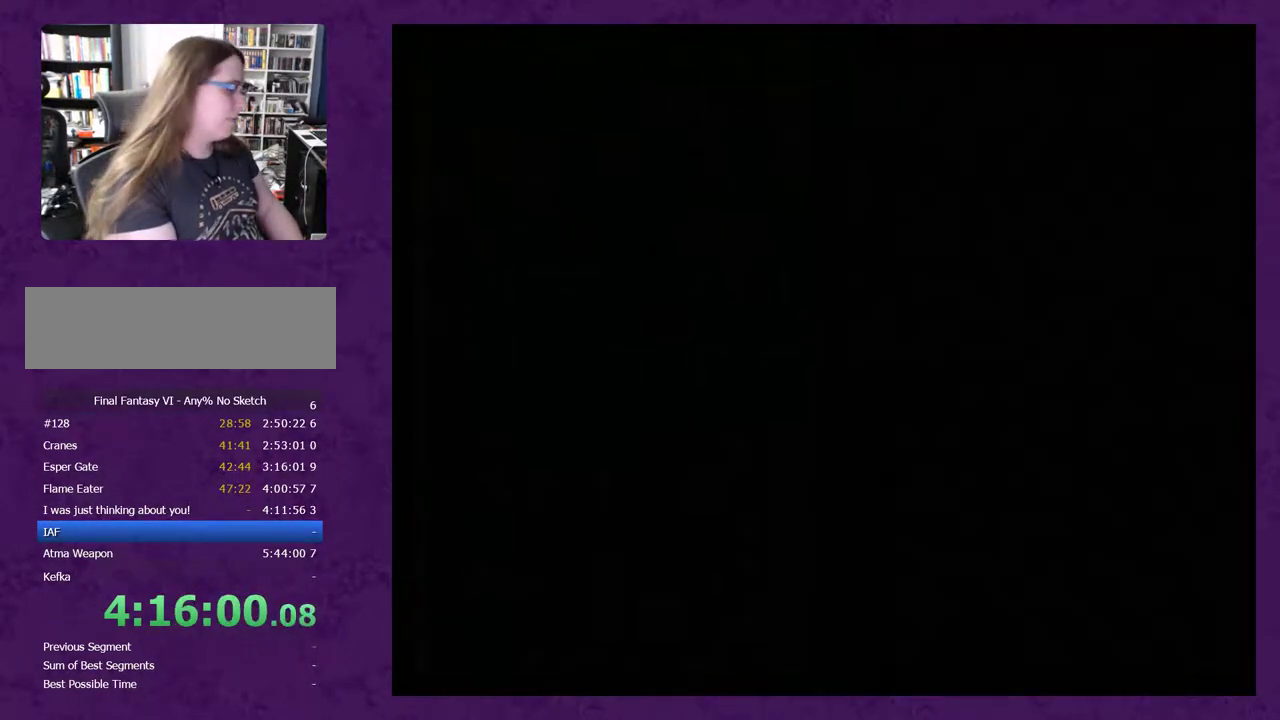
{"buttons": ["A"], "events": [[67, "A", "up"], [133, "A", "down"], [217, "A", "up"], [317, "A", "down"], [417, "A", "up"], [500, "A", "down"]]}
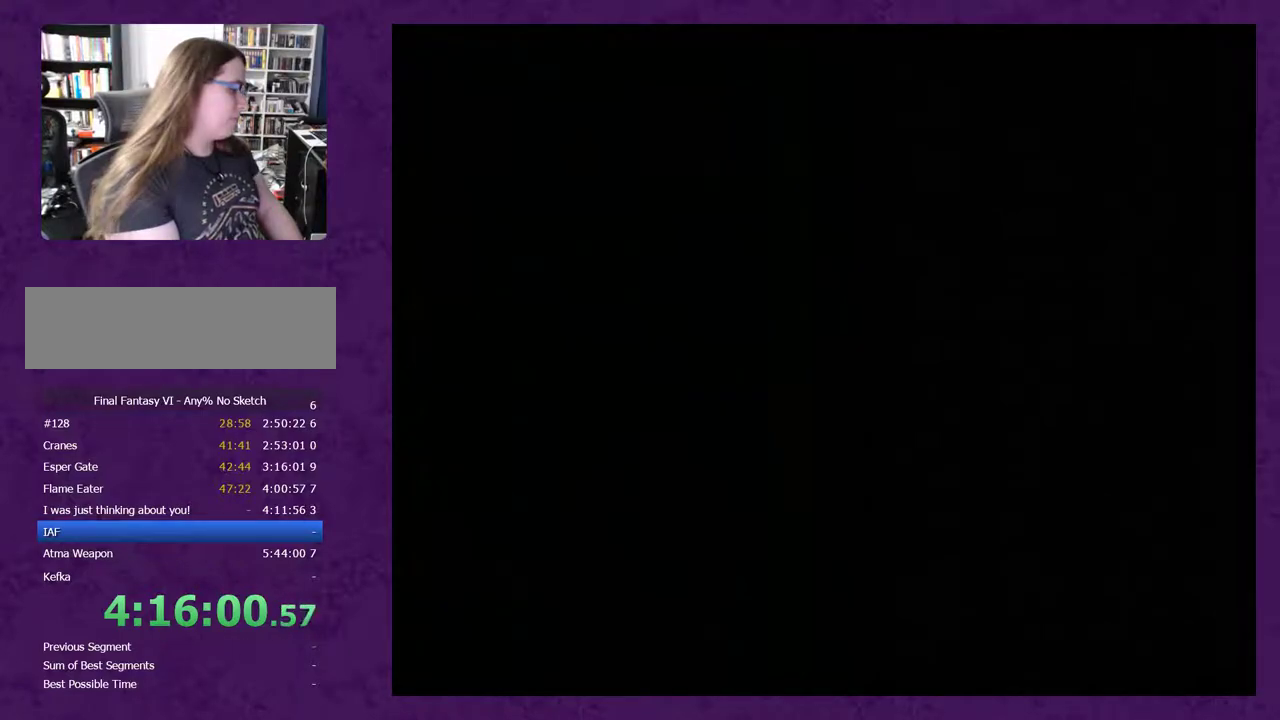
{"buttons": [], "events": [[100, "A", "up"], [183, "A", "down"], [250, "A", "up"], [350, "A", "down"], [433, "A", "up"]]}
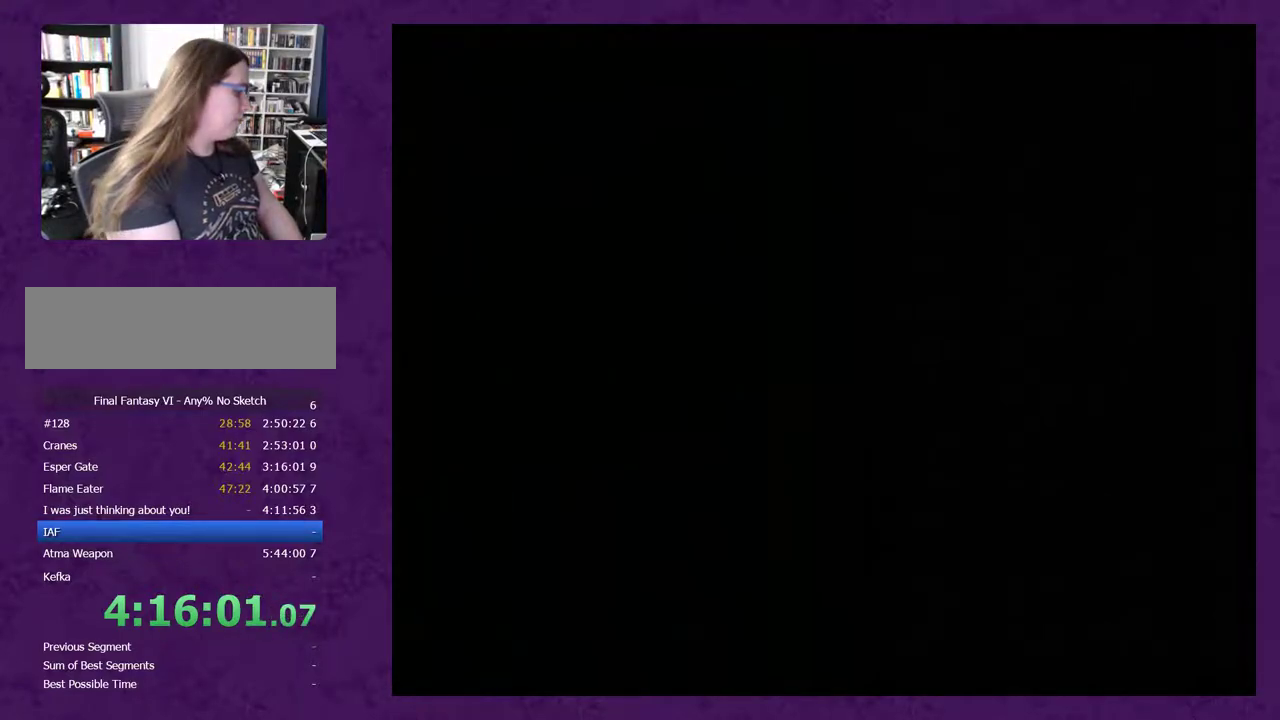
{"buttons": ["A"], "events": [[33, "A", "down"], [117, "A", "up"], [217, "A", "down"]]}
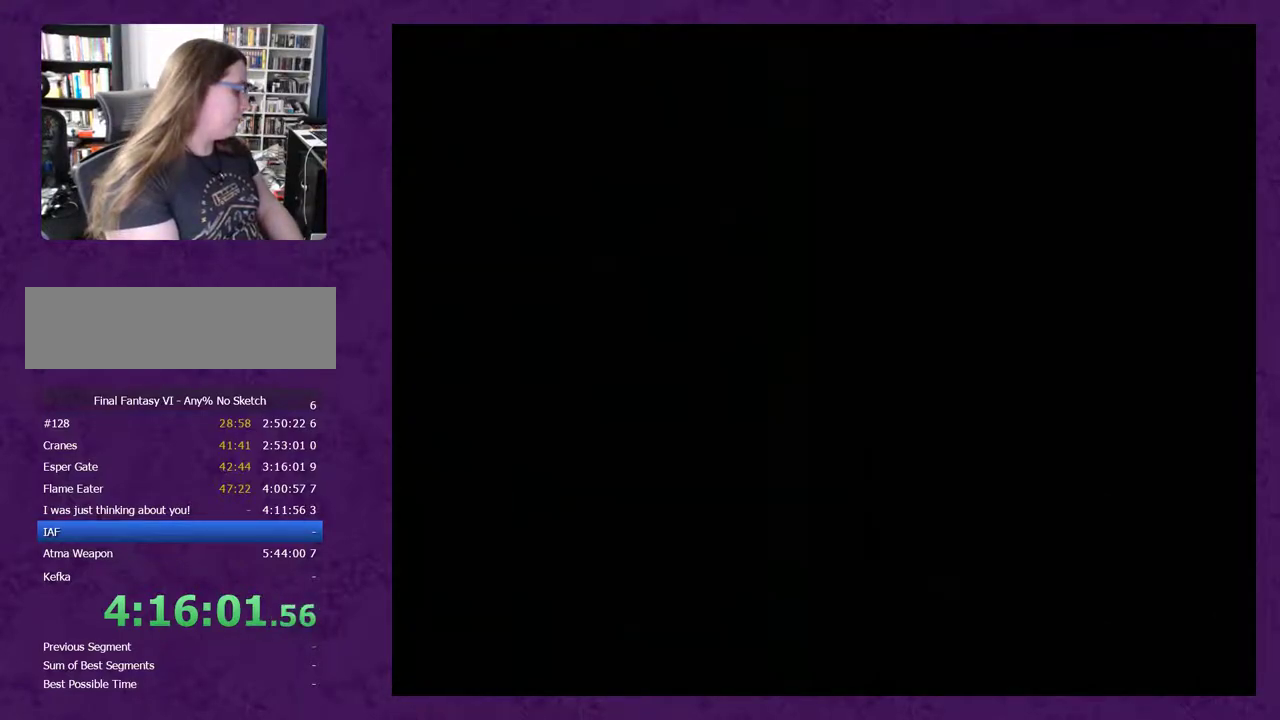
{"buttons": [], "events": [[333, "A", "up"]]}
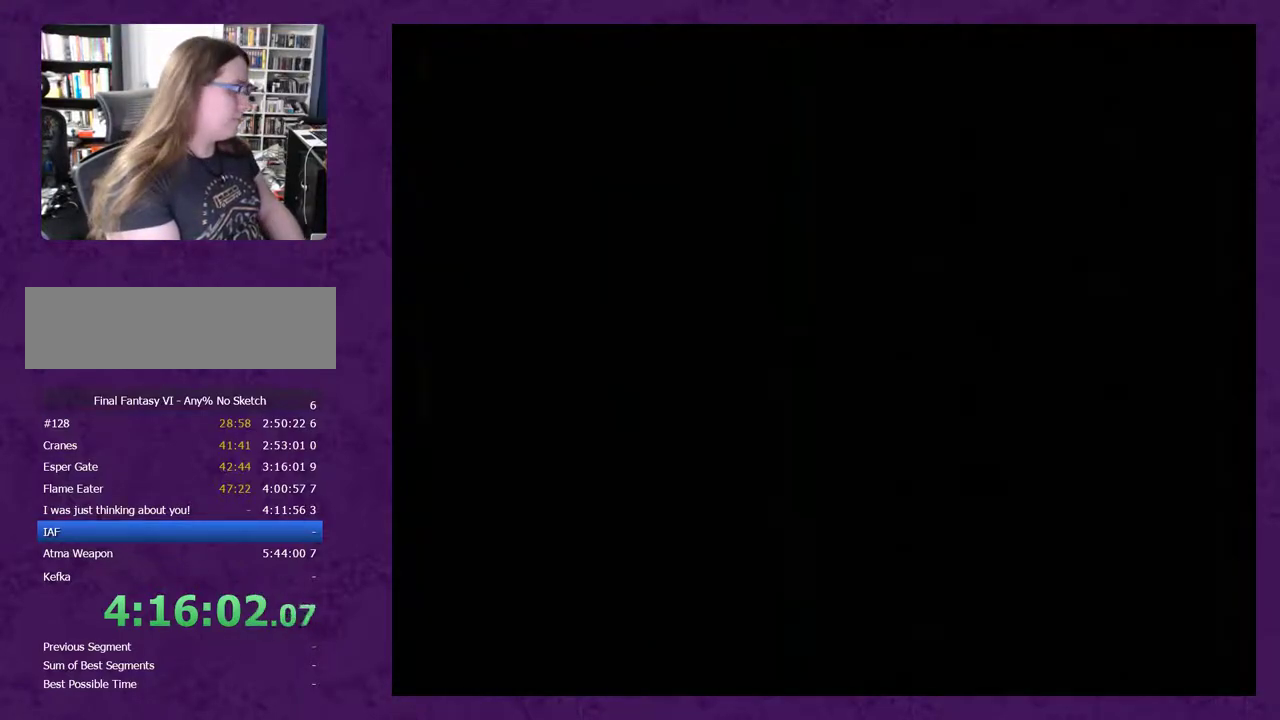
{"buttons": ["DPAD_UP"], "events": [[450, "DPAD_UP", "down"]]}
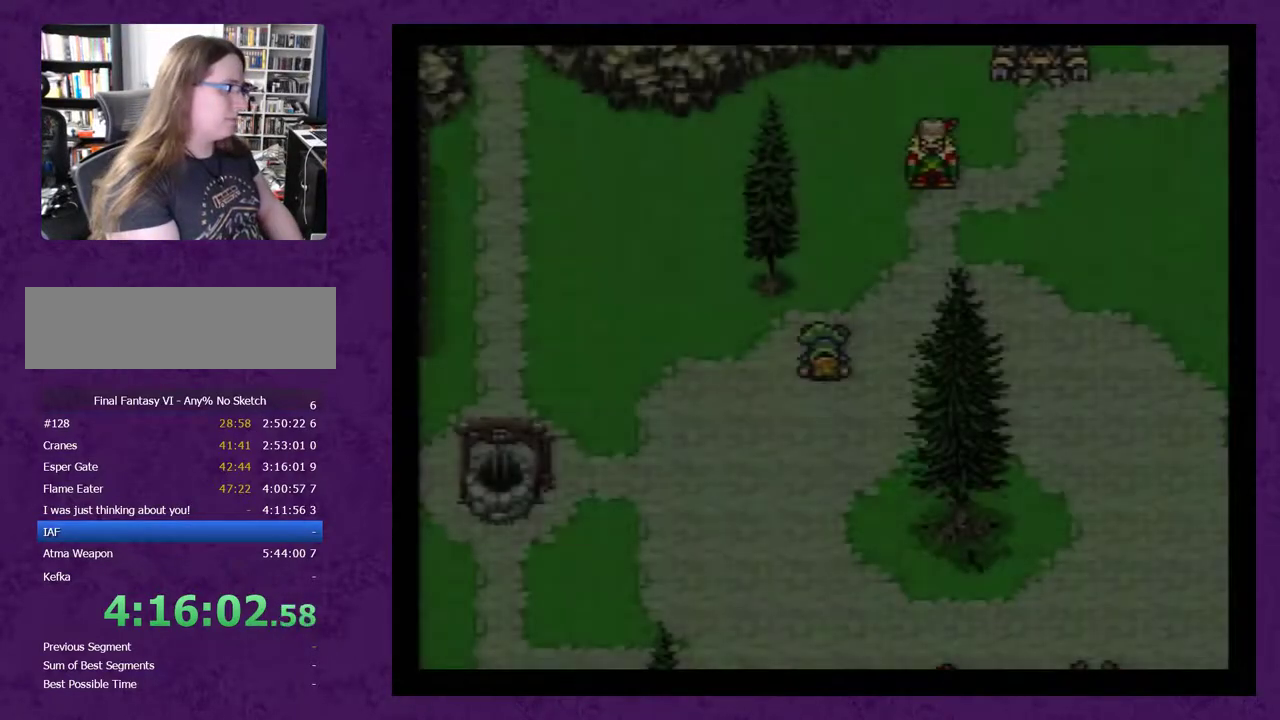
{"buttons": ["A", "DPAD_UP"], "events": [[133, "A", "down"], [233, "A", "up"], [283, "A", "down"], [383, "A", "up"], [450, "A", "down"]]}
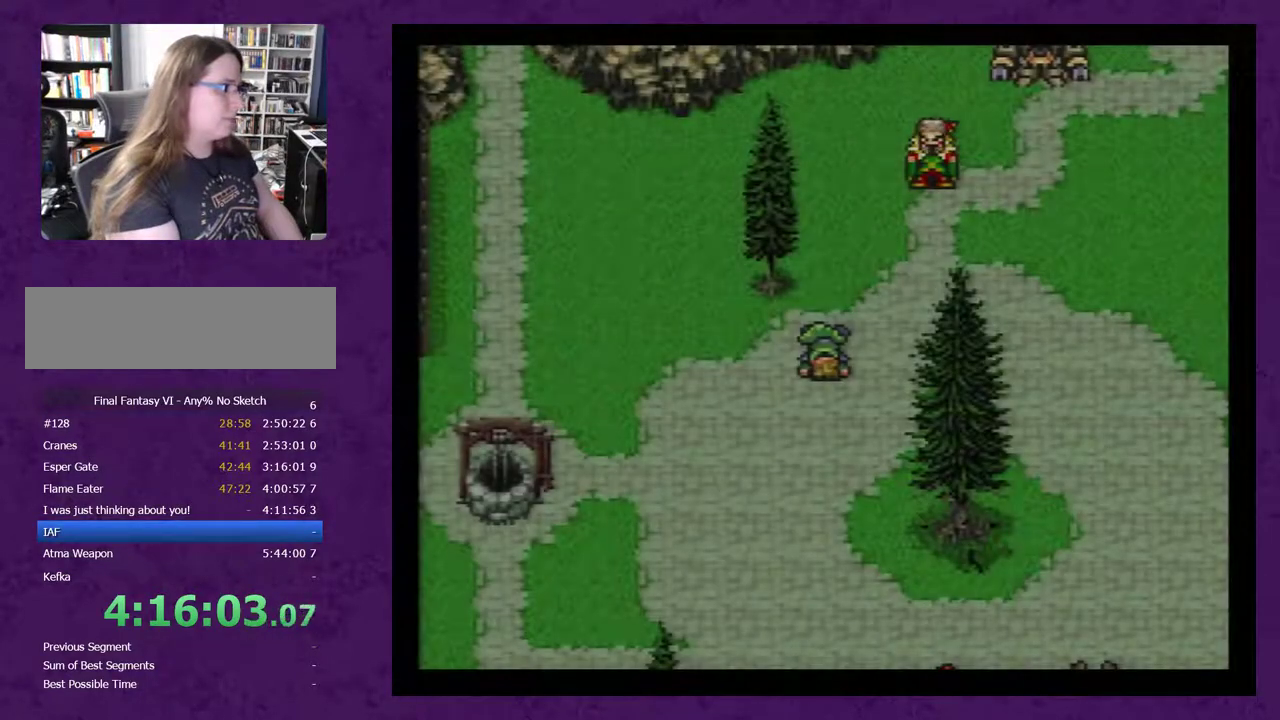
{"buttons": ["DPAD_UP"], "events": [[67, "A", "up"], [133, "A", "down"], [200, "A", "up"], [383, "A", "down"], [500, "A", "up"]]}
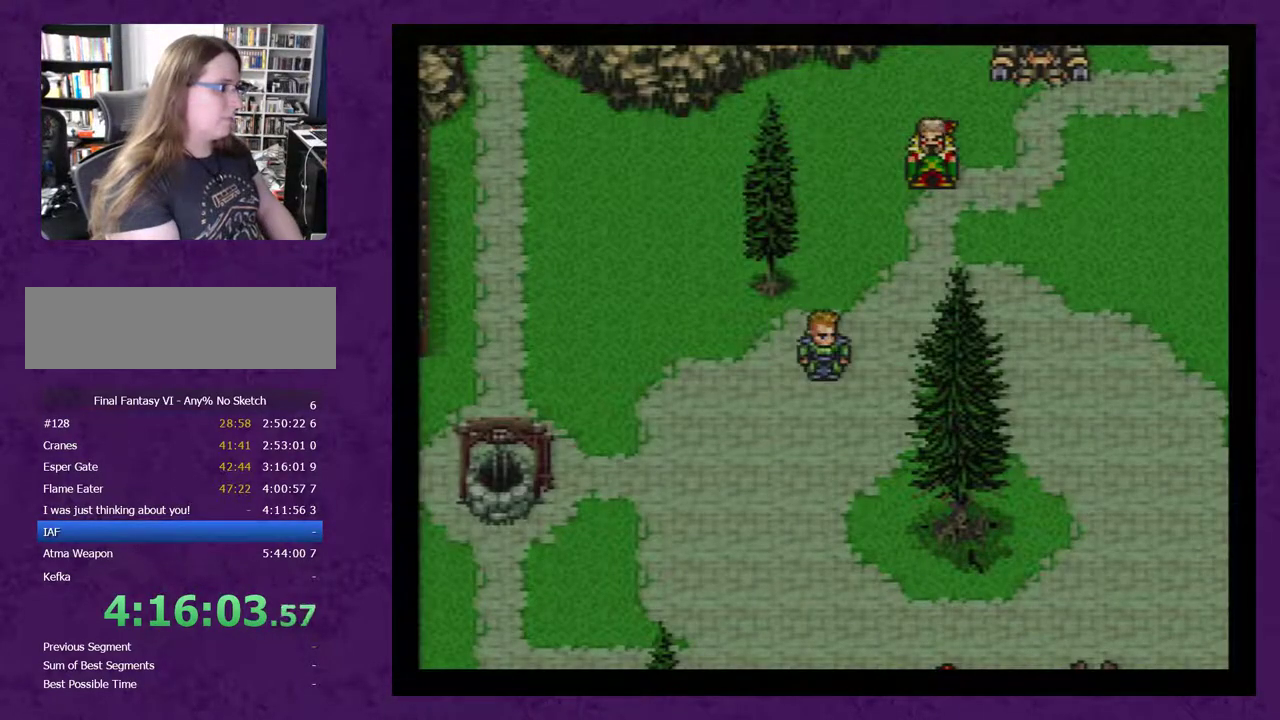
{"buttons": ["DPAD_UP"], "events": [[67, "A", "down"], [133, "A", "up"], [217, "A", "down"], [317, "A", "up"], [383, "A", "down"], [467, "A", "up"]]}
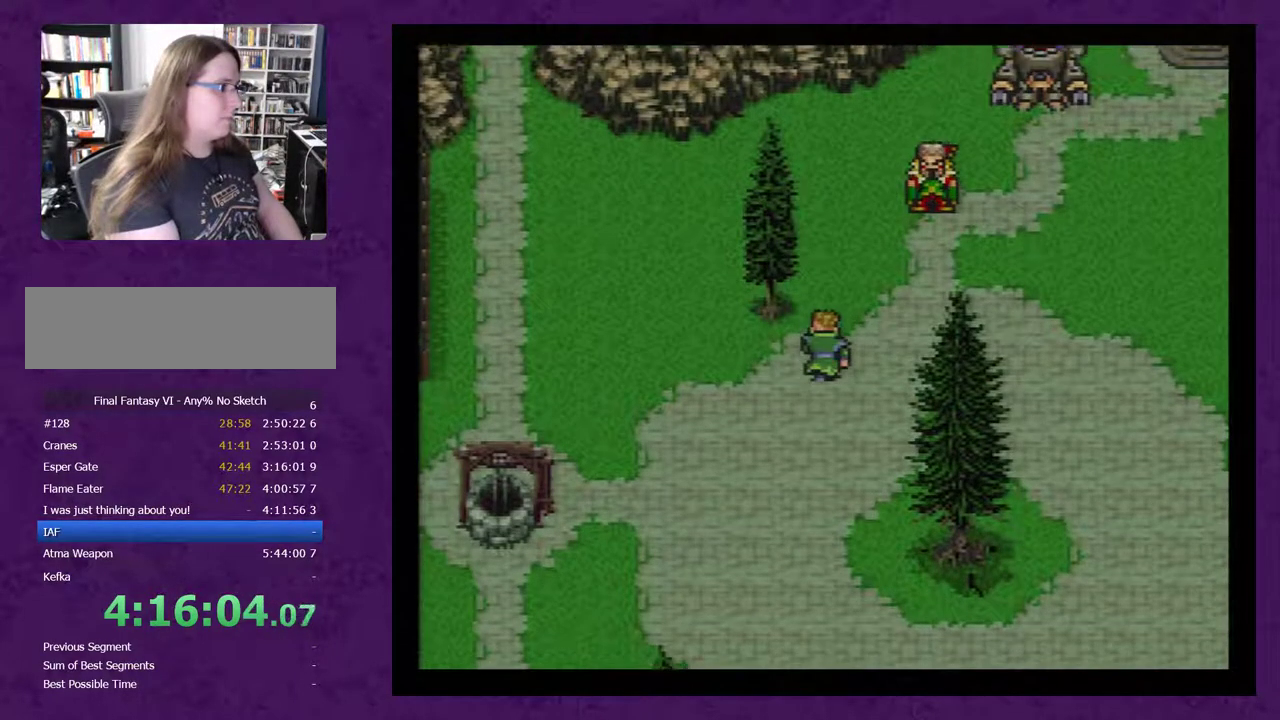
{"buttons": ["DPAD_UP"], "events": [[67, "A", "down"], [150, "A", "up"], [217, "A", "down"], [317, "A", "up"], [400, "A", "down"], [500, "A", "up"]]}
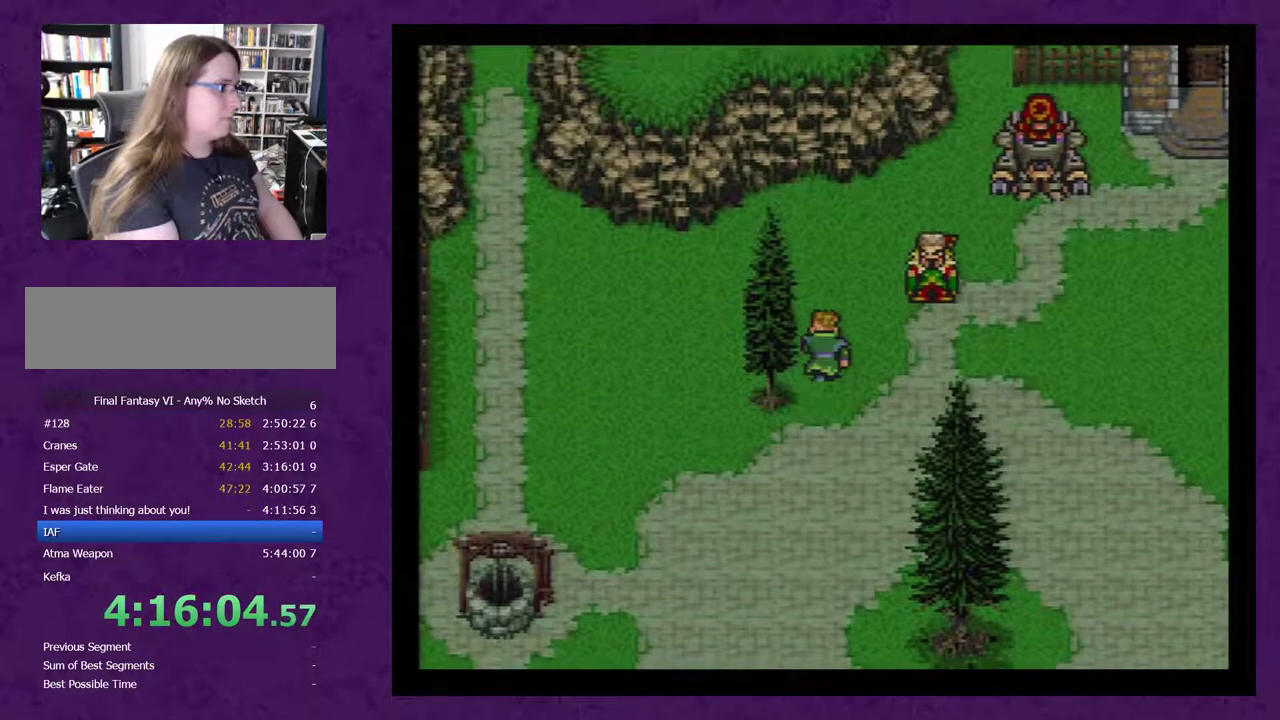
{"buttons": ["A", "DPAD_RIGHT"], "events": [[67, "A", "down"], [217, "A", "up"], [217, "DPAD_UP", "up"], [250, "DPAD_RIGHT", "down"], [283, "A", "down"], [367, "A", "up"], [467, "A", "down"]]}
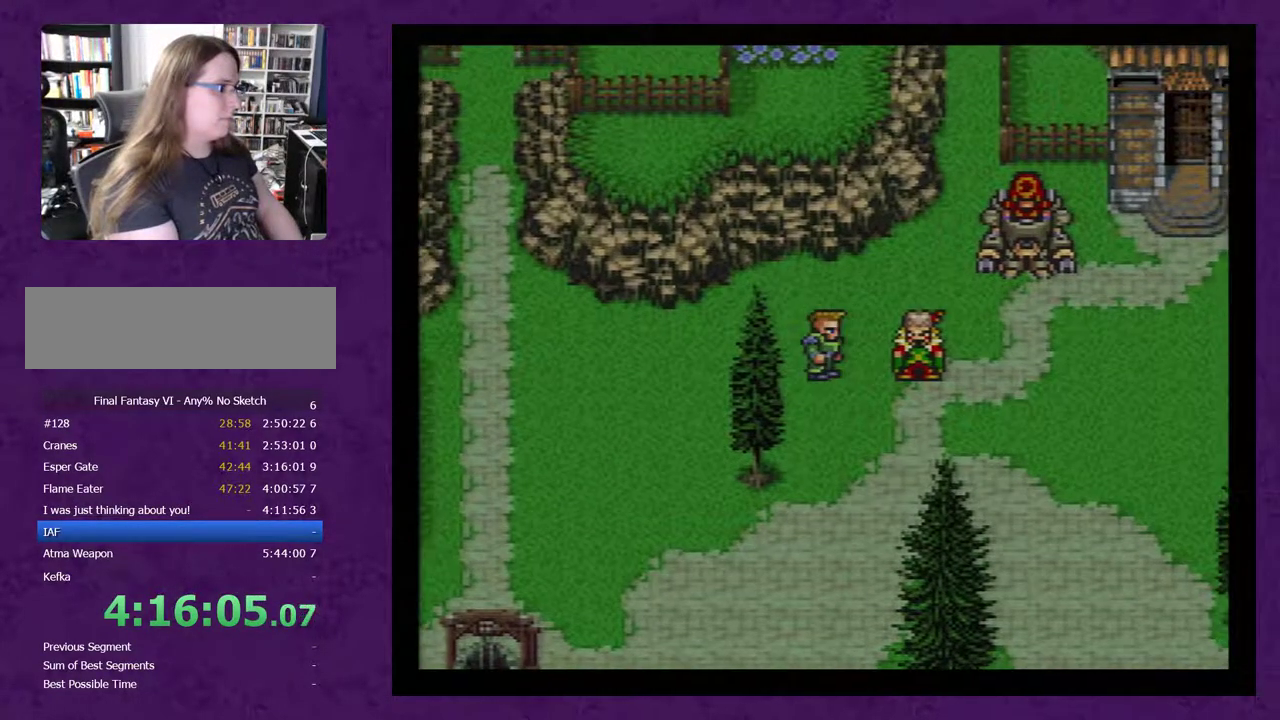
{"buttons": ["DPAD_RIGHT"], "events": [[67, "A", "up"], [117, "A", "down"], [183, "A", "up"], [400, "A", "down"], [500, "A", "up"]]}
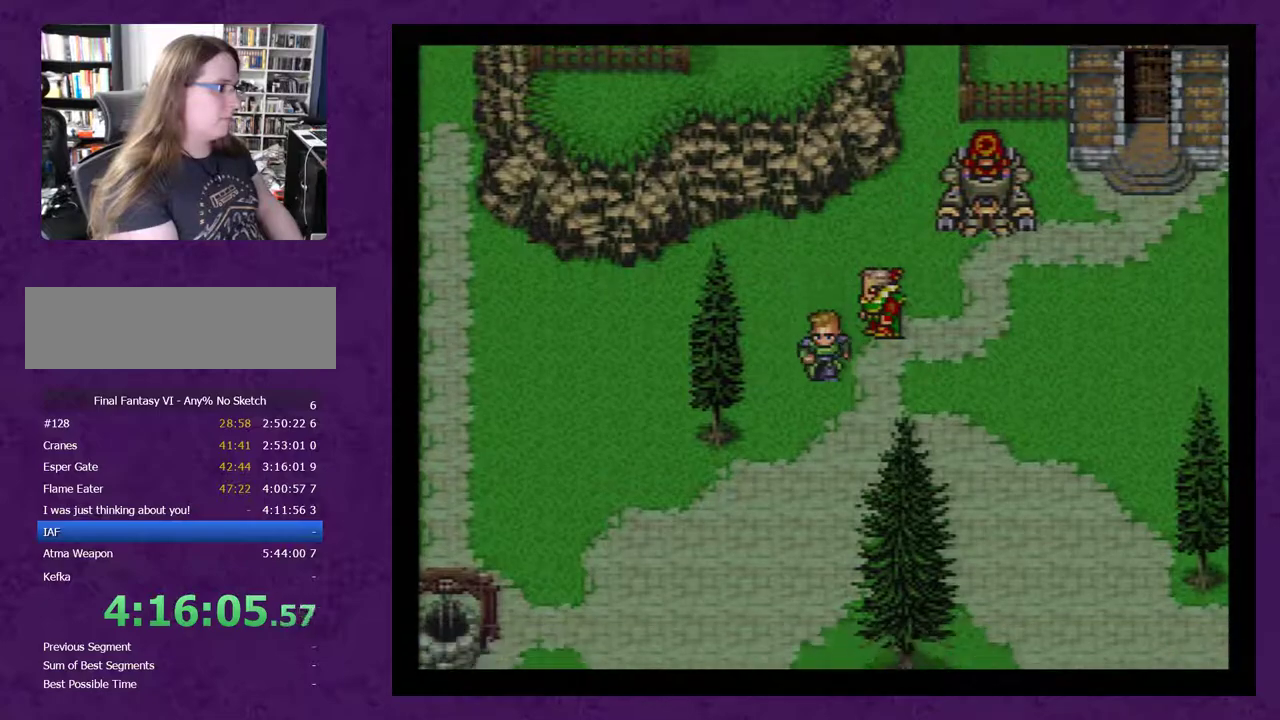
{"buttons": [], "events": [[67, "A", "down"], [67, "DPAD_RIGHT", "up"], [150, "A", "up"], [250, "A", "down"], [350, "A", "up"], [400, "A", "down"], [500, "A", "up"]]}
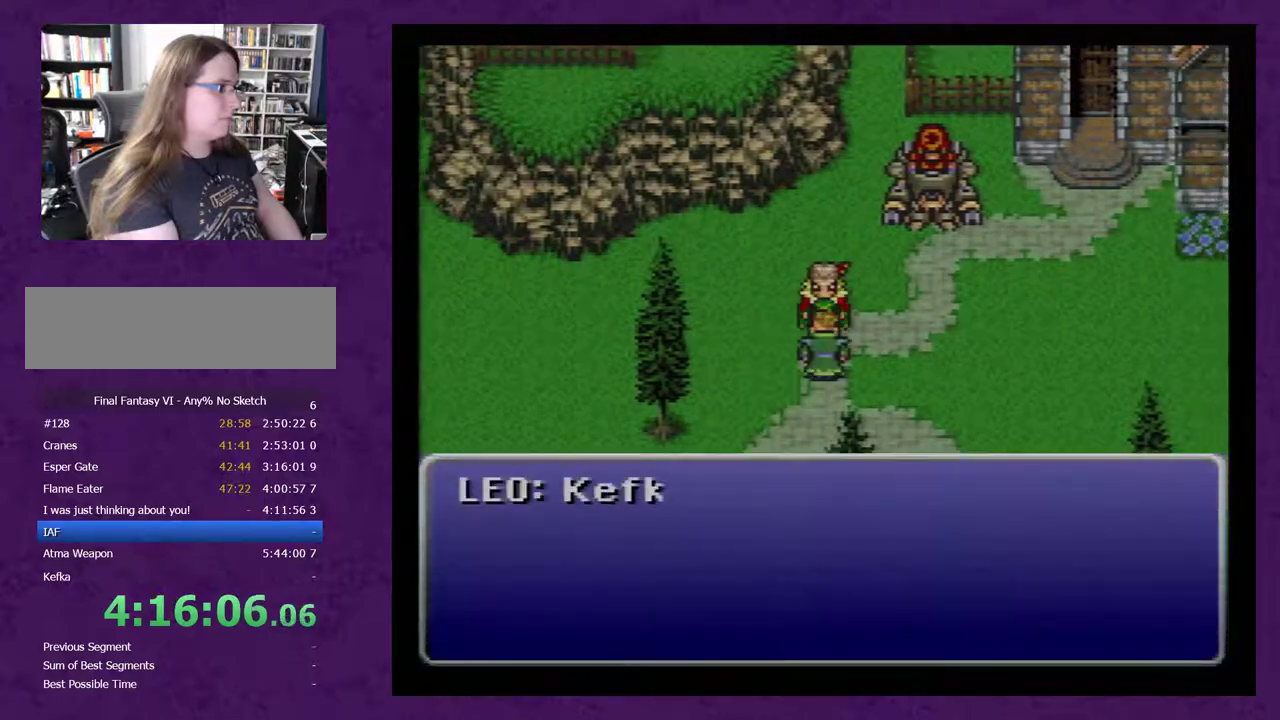
{"buttons": ["A"], "events": [[67, "A", "down"], [150, "A", "up"], [250, "A", "down"], [350, "A", "up"], [400, "A", "down"]]}
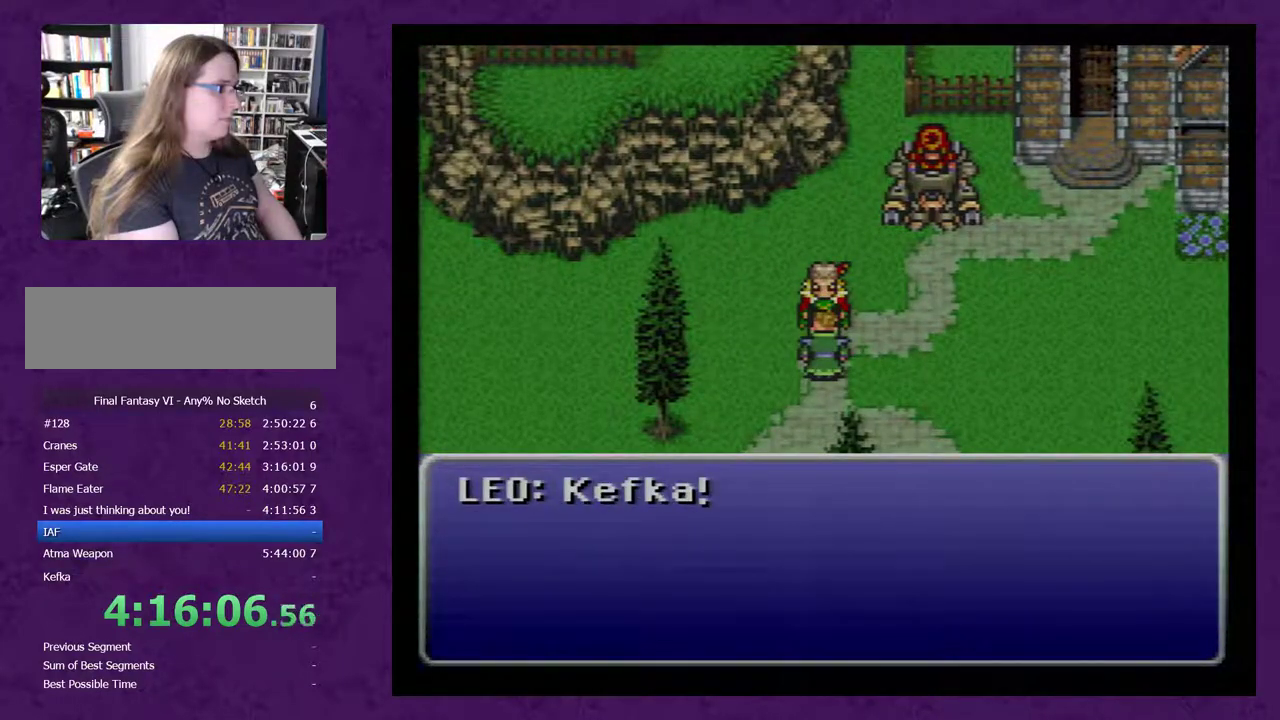
{"buttons": ["A"], "events": [[33, "A", "up"], [83, "A", "down"], [217, "A", "up"], [283, "A", "down"], [367, "A", "up"], [500, "A", "down"]]}
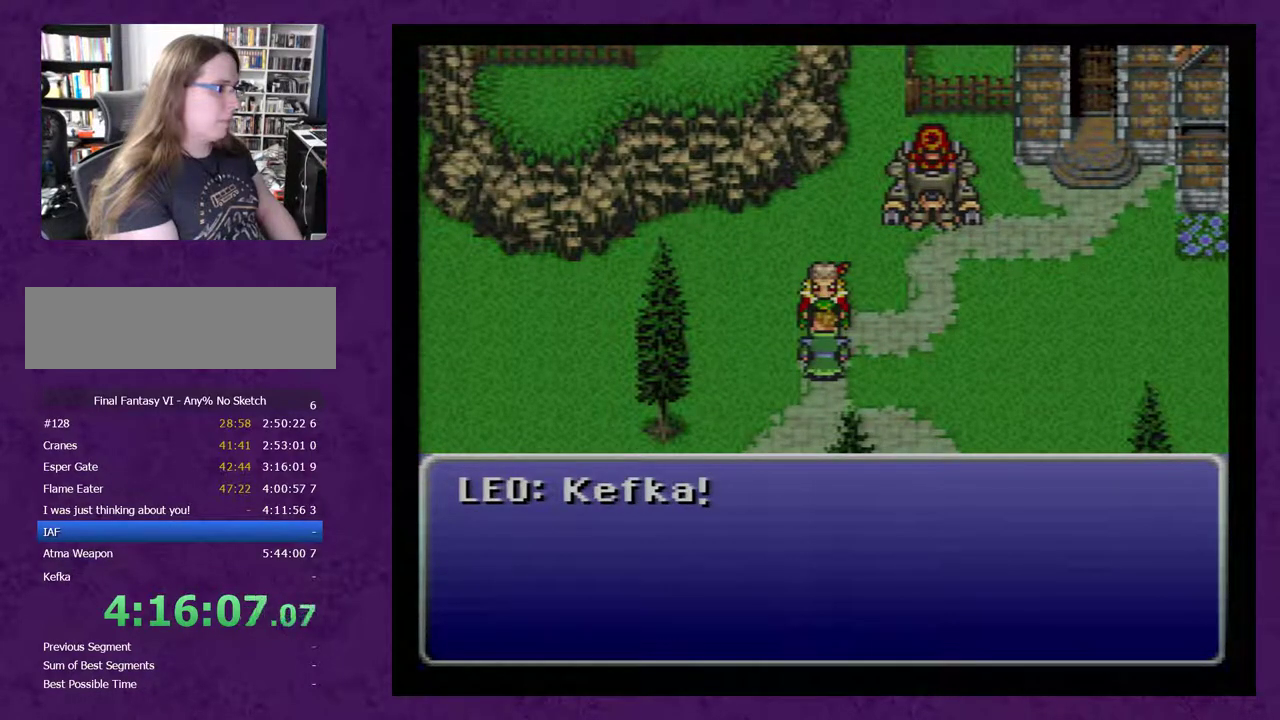
{"buttons": [], "events": [[83, "A", "up"], [183, "A", "down"], [283, "A", "up"], [400, "A", "down"], [467, "A", "up"]]}
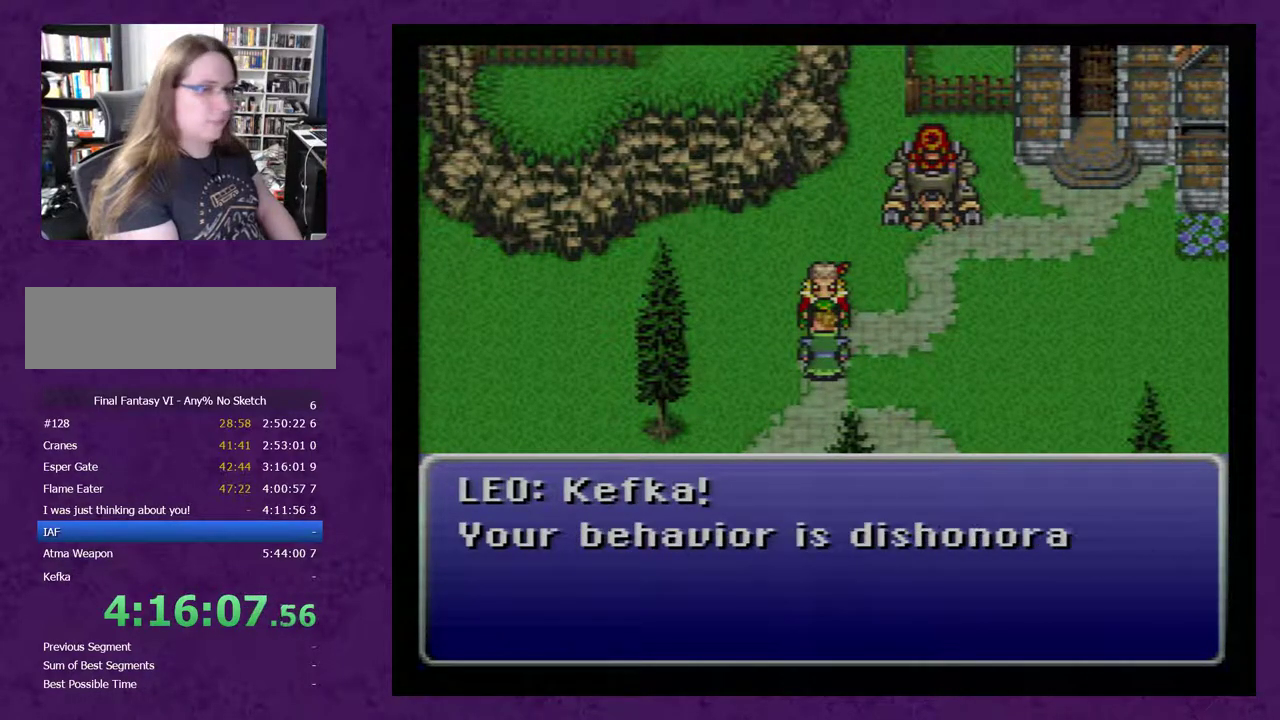
{"buttons": ["A"], "events": [[50, "A", "down"], [150, "A", "up"], [250, "A", "down"], [333, "A", "up"], [433, "A", "down"]]}
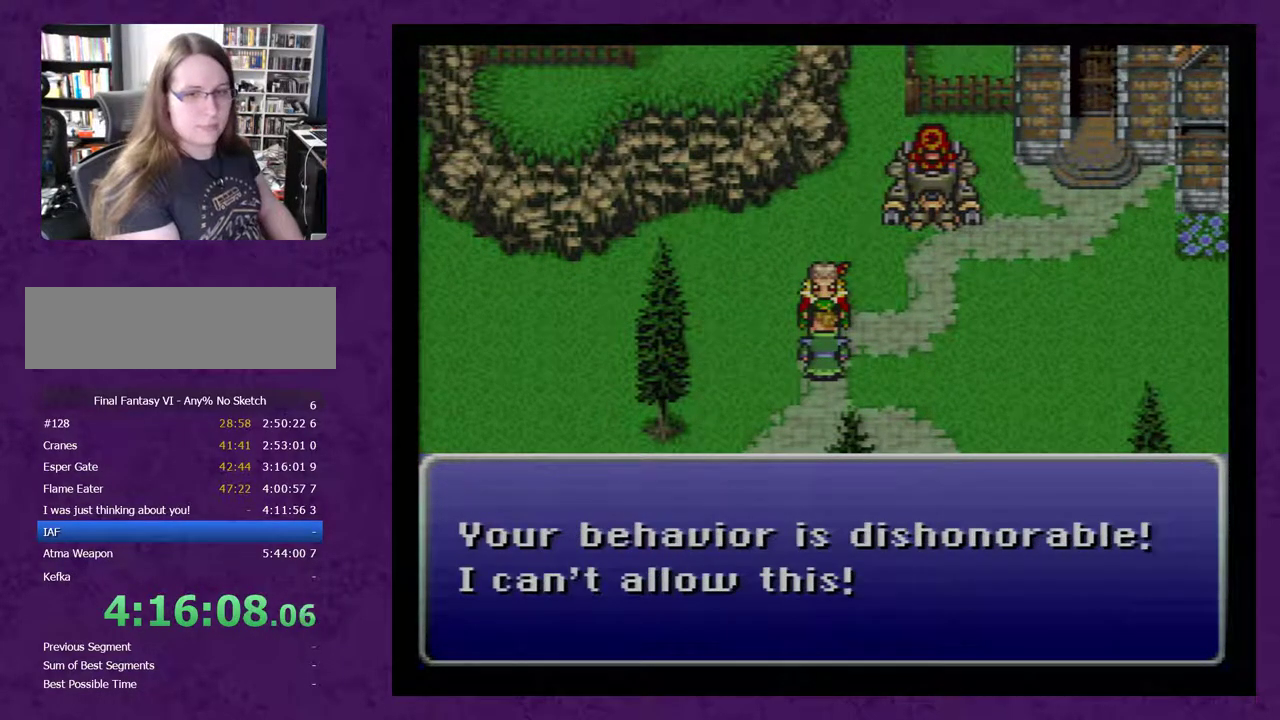
{"buttons": ["A"], "events": [[17, "A", "up"], [117, "A", "down"], [217, "A", "up"], [267, "A", "down"], [367, "A", "up"], [467, "A", "down"]]}
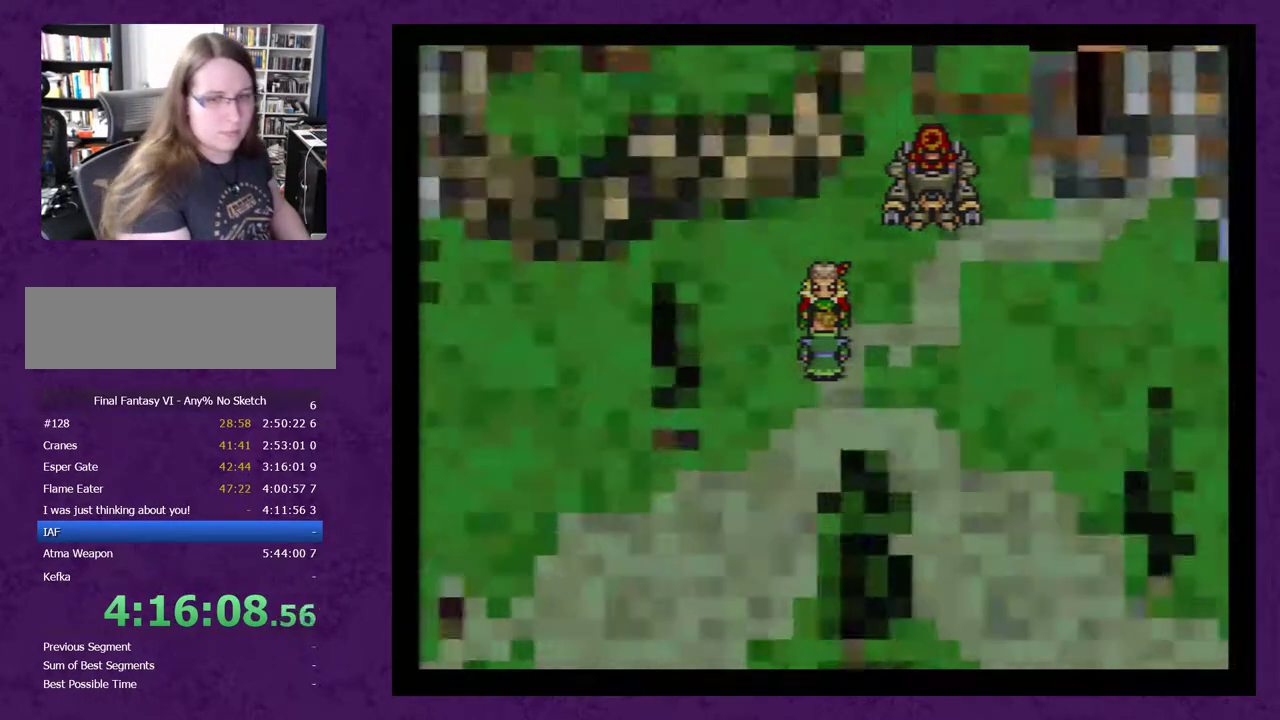
{"buttons": [], "events": [[50, "A", "up"]]}
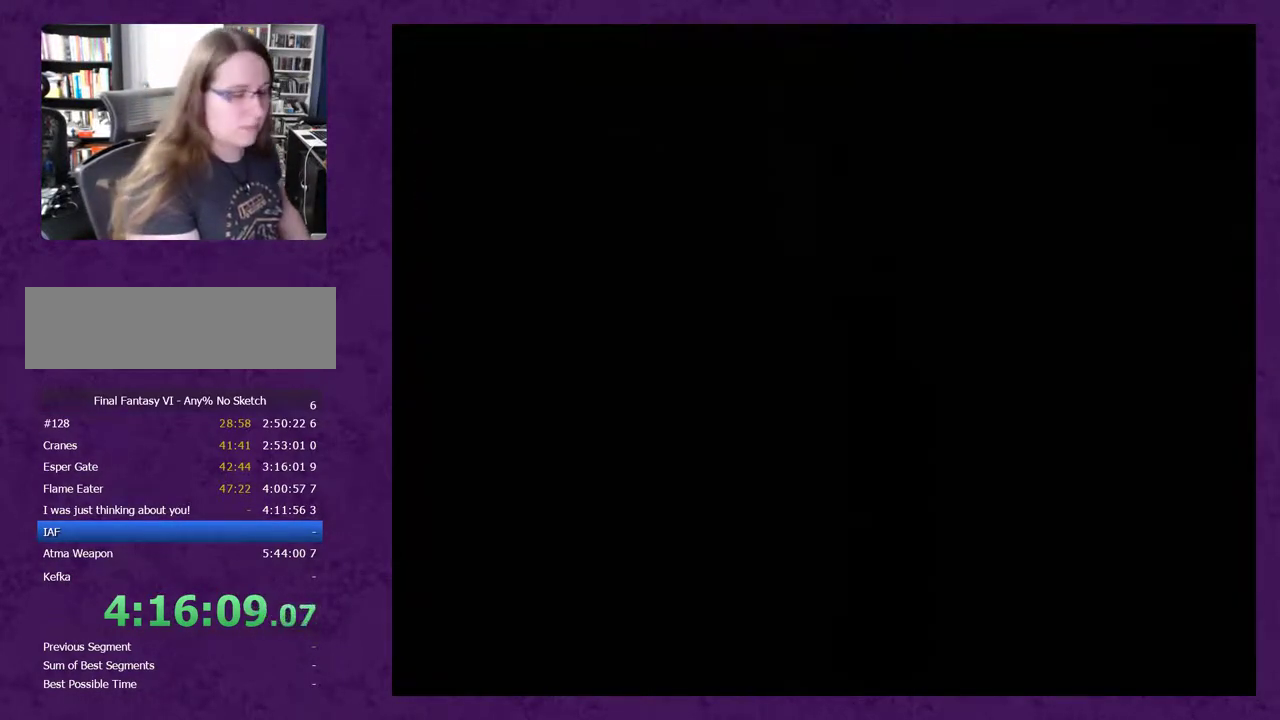
{"buttons": [], "events": []}
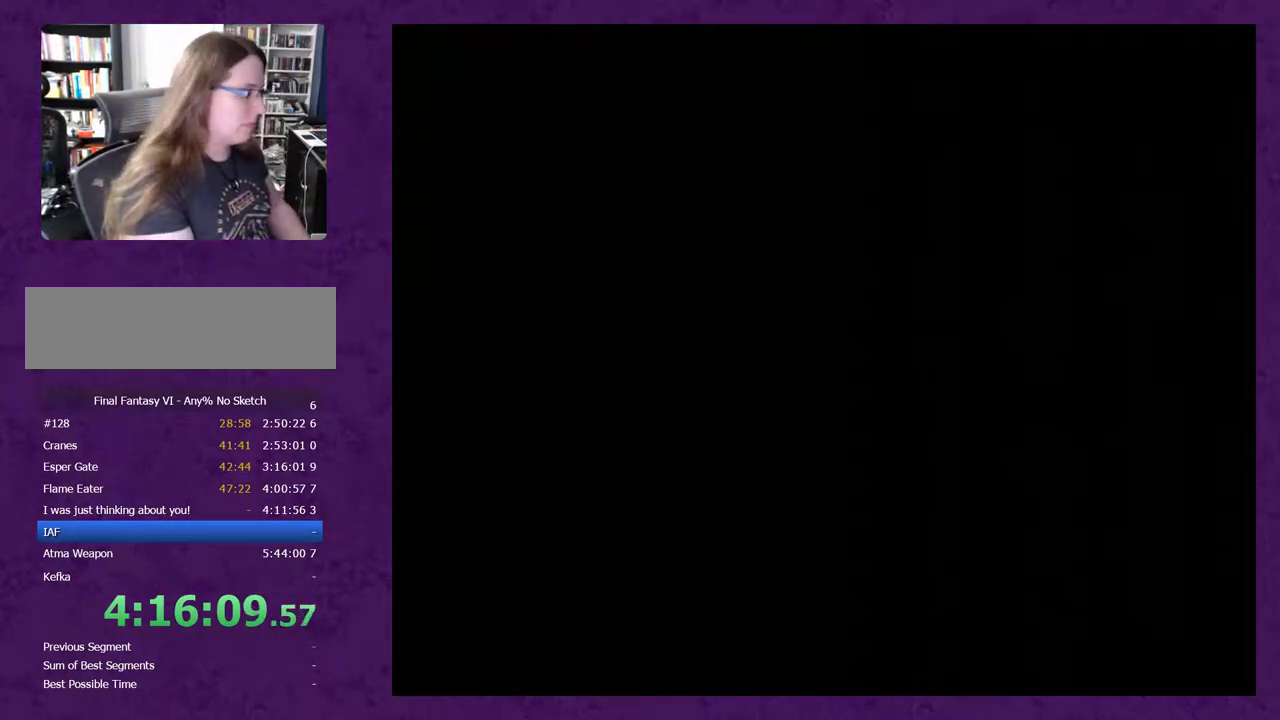
{"buttons": [], "events": []}
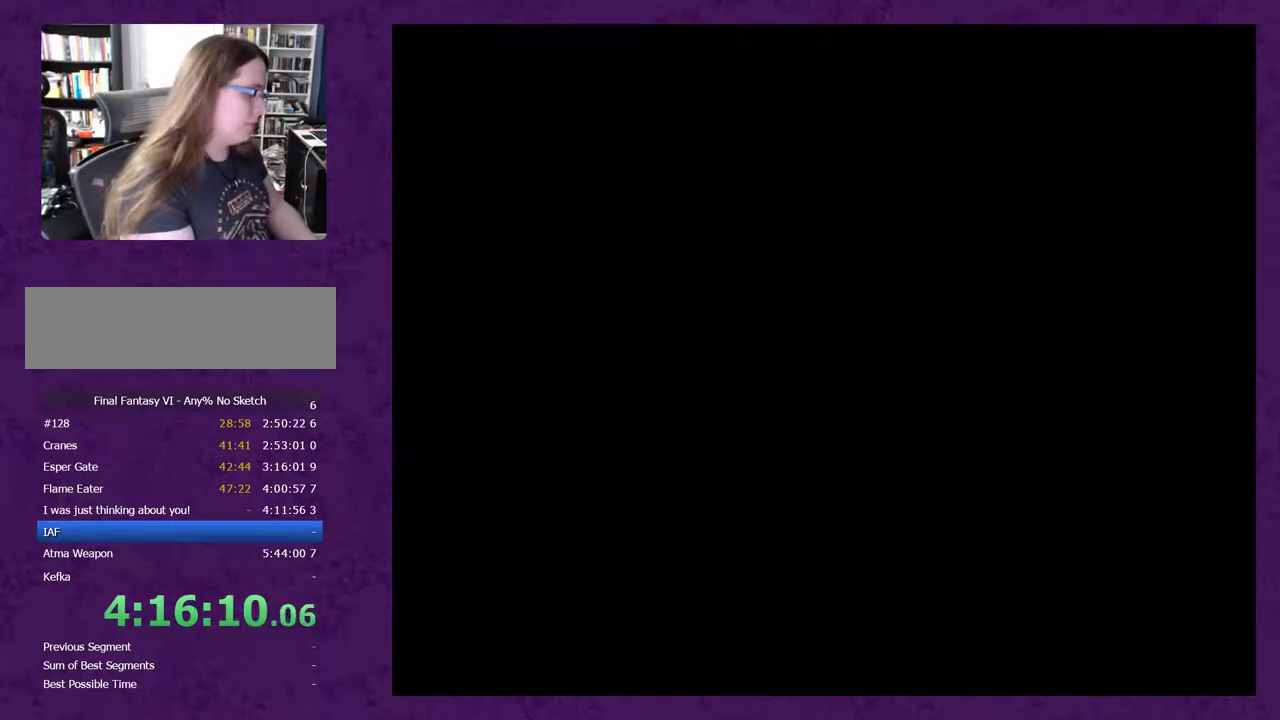
{"buttons": [], "events": []}
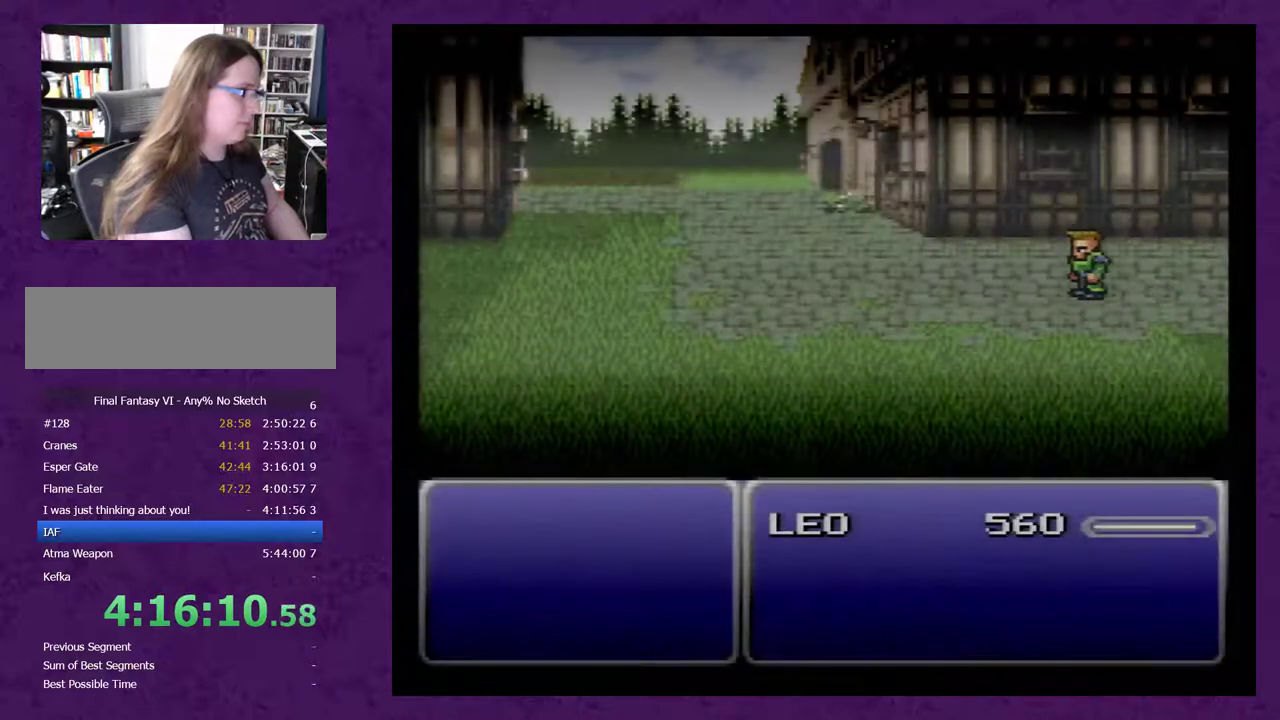
{"buttons": [], "events": []}
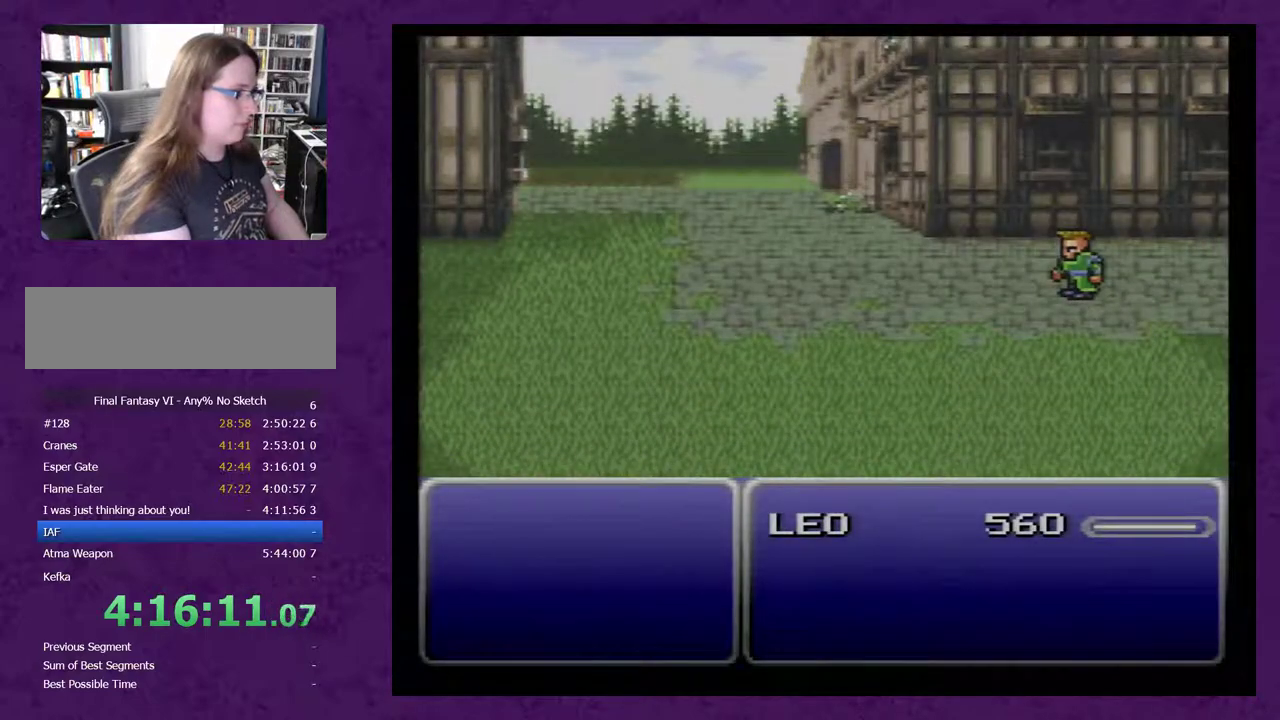
{"buttons": [], "events": []}
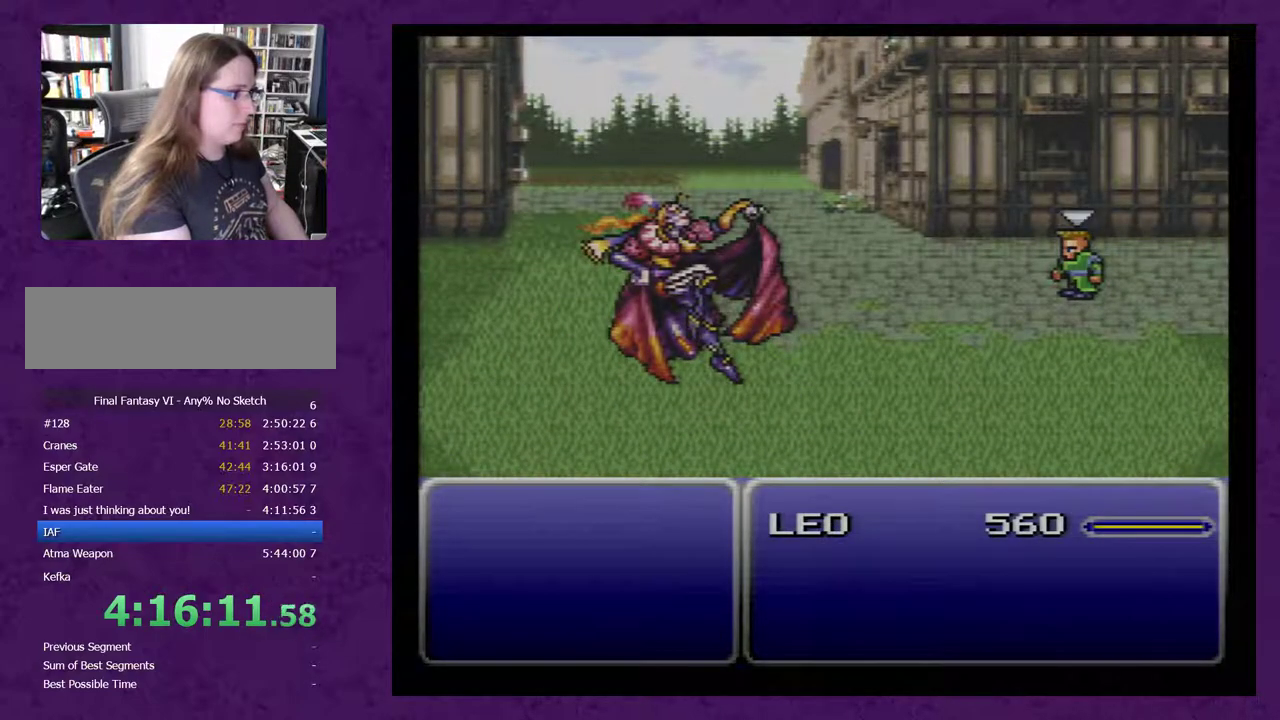
{"buttons": [], "events": []}
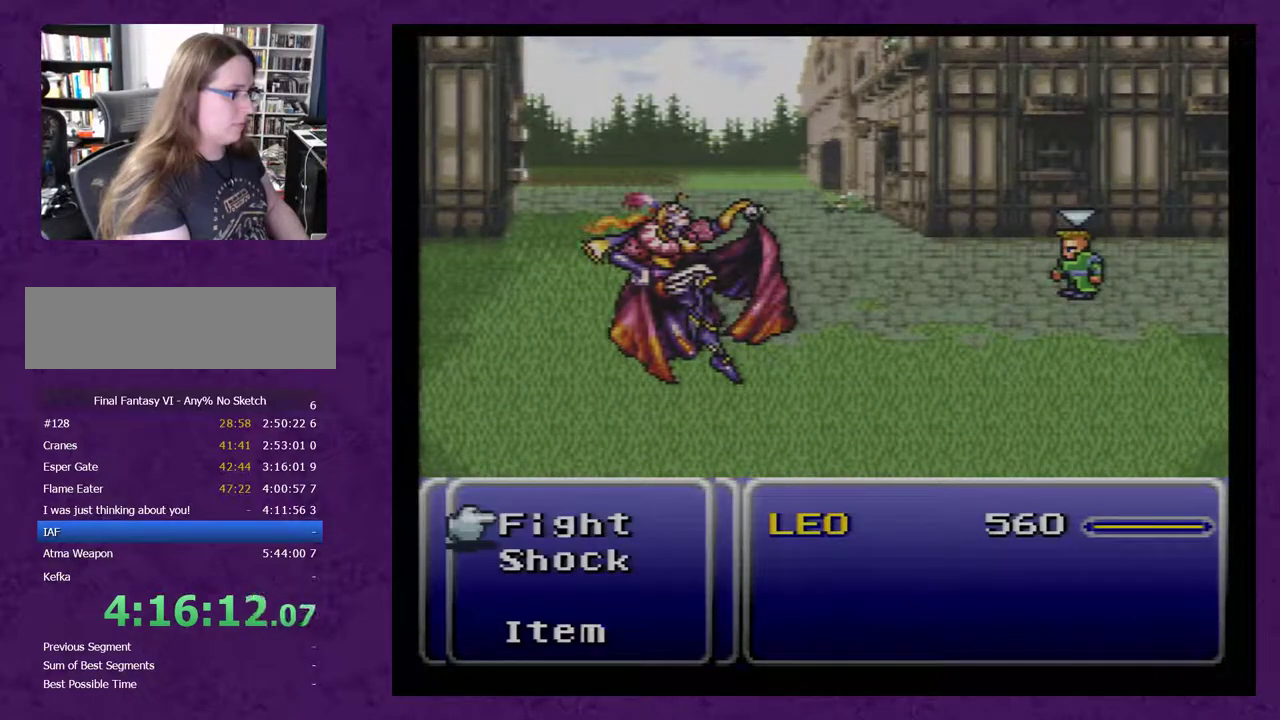
{"buttons": ["A"], "events": [[233, "A", "down"]]}
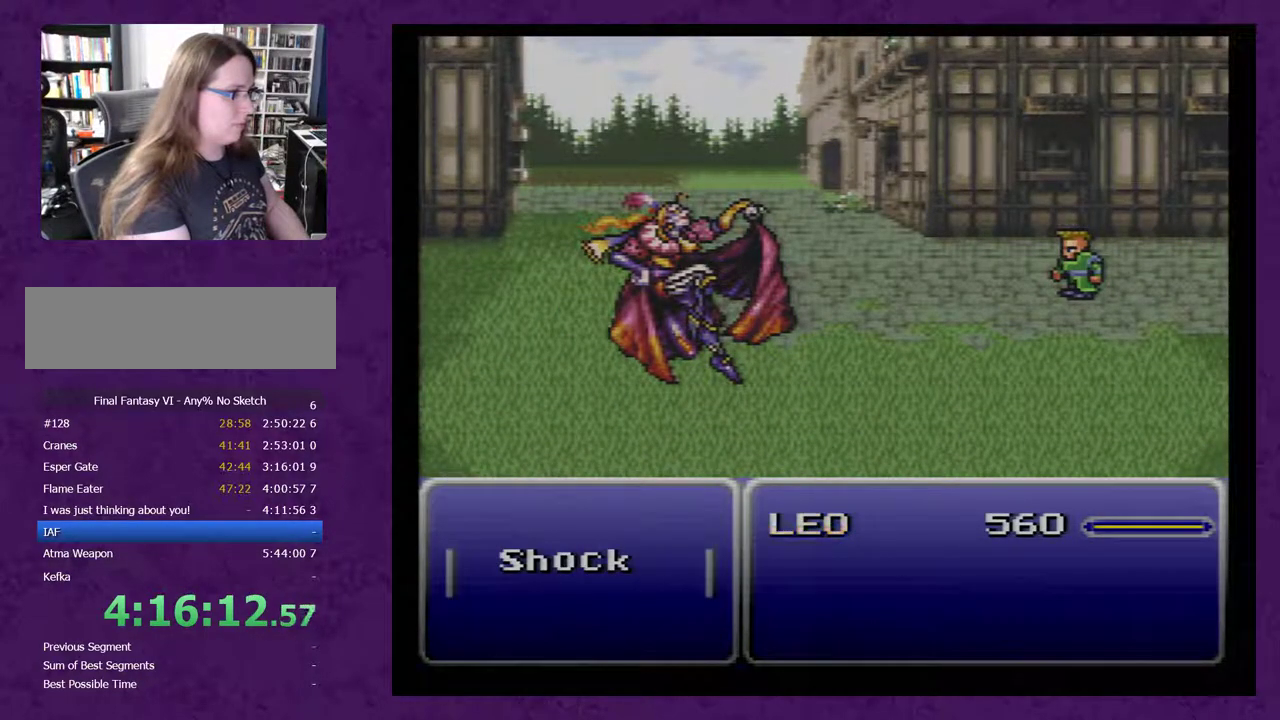
{"buttons": ["A"], "events": []}
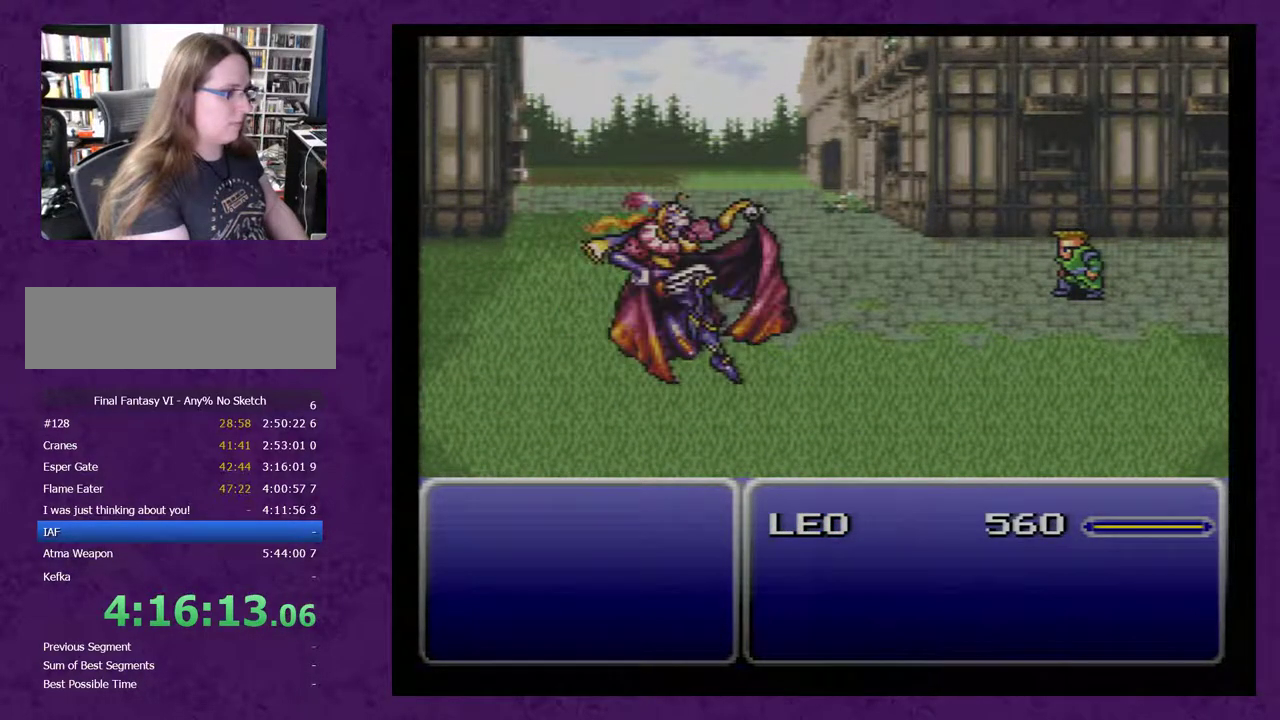
{"buttons": ["A"], "events": []}
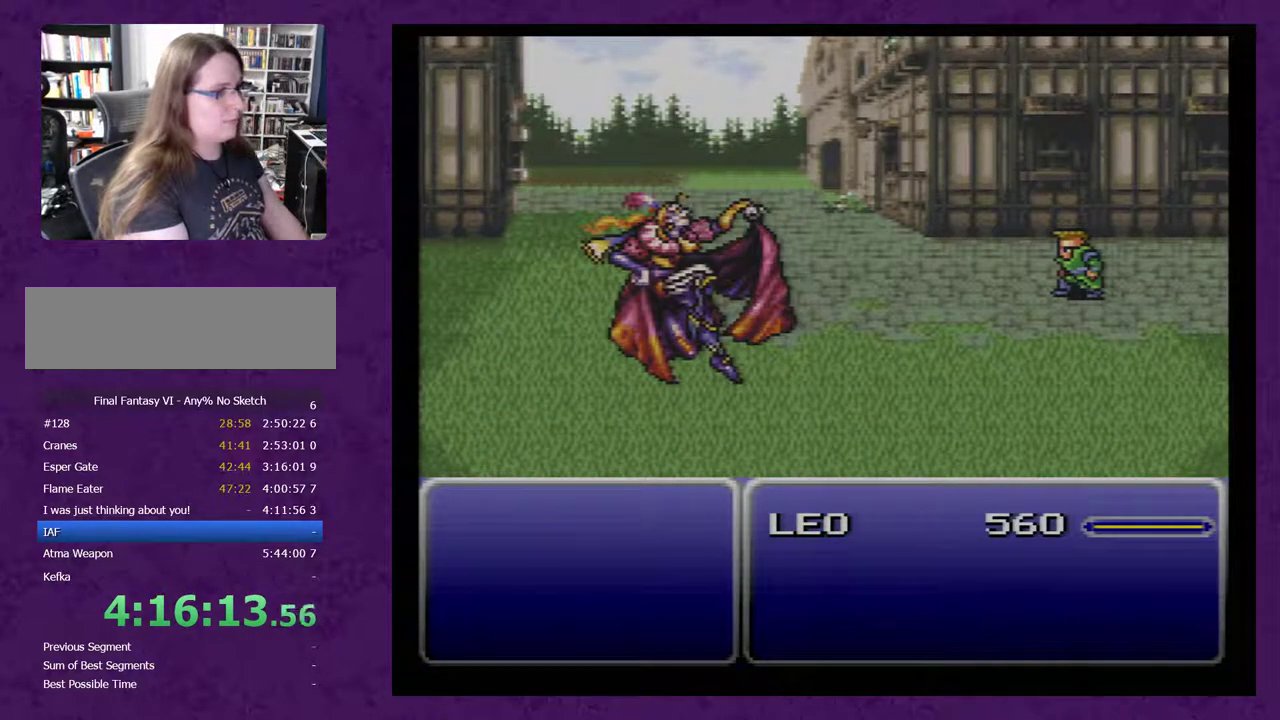
{"buttons": ["A"], "events": []}